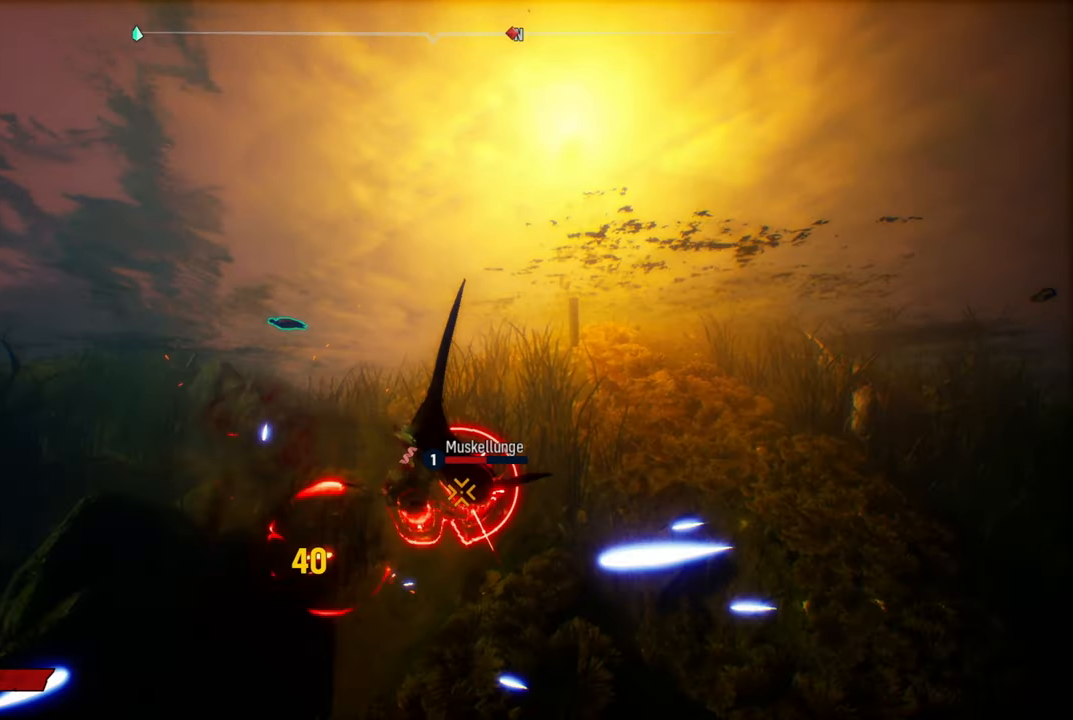
Gameplay with a controller (Xbox layout); each line is a JSON object with the inputs held at the frame after it. "events" lists button and stick changes between this image and that frame as [ms after this image, input, new state], when the widget could be followed in between.
{"buttons": ["R2"], "left_stick": "up-right", "right_stick": "up-right", "events": [[60, "R2", "up"], [120, "R2", "down"], [300, "R2", "up"], [360, "R2", "down"], [440, "right_stick", "up-right"]]}
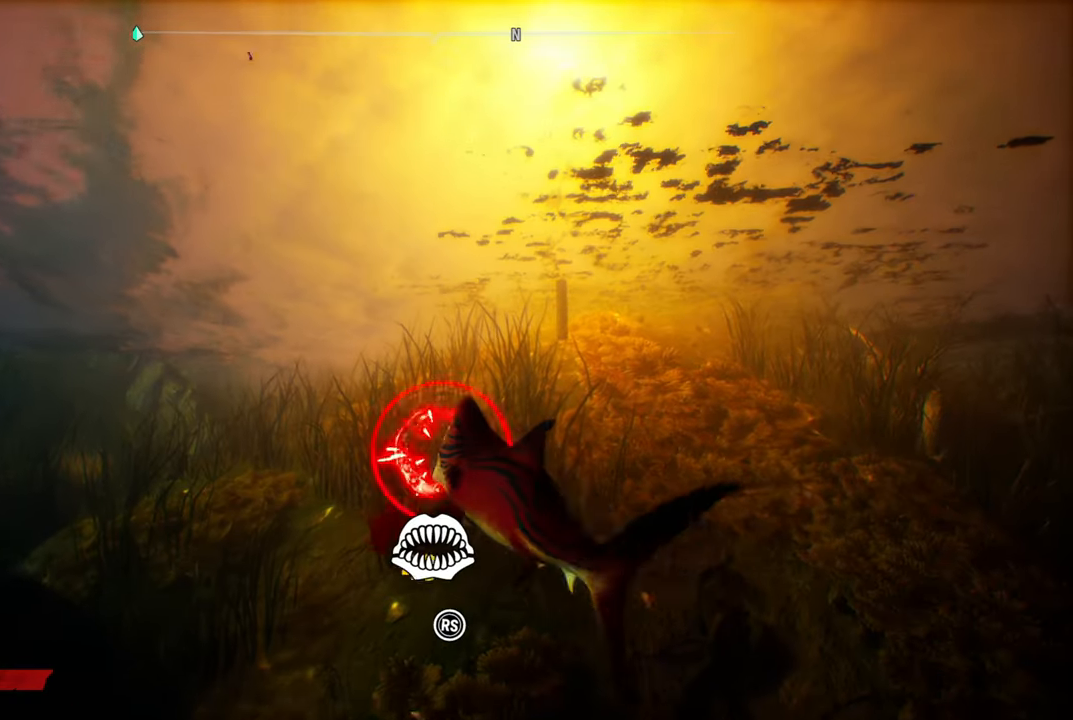
{"buttons": ["R2"], "left_stick": "up", "right_stick": "down-left", "events": [[100, "left_stick", "up"], [200, "right_stick", "down-left"], [340, "right_stick", "up-right"], [480, "right_stick", "down-left"]]}
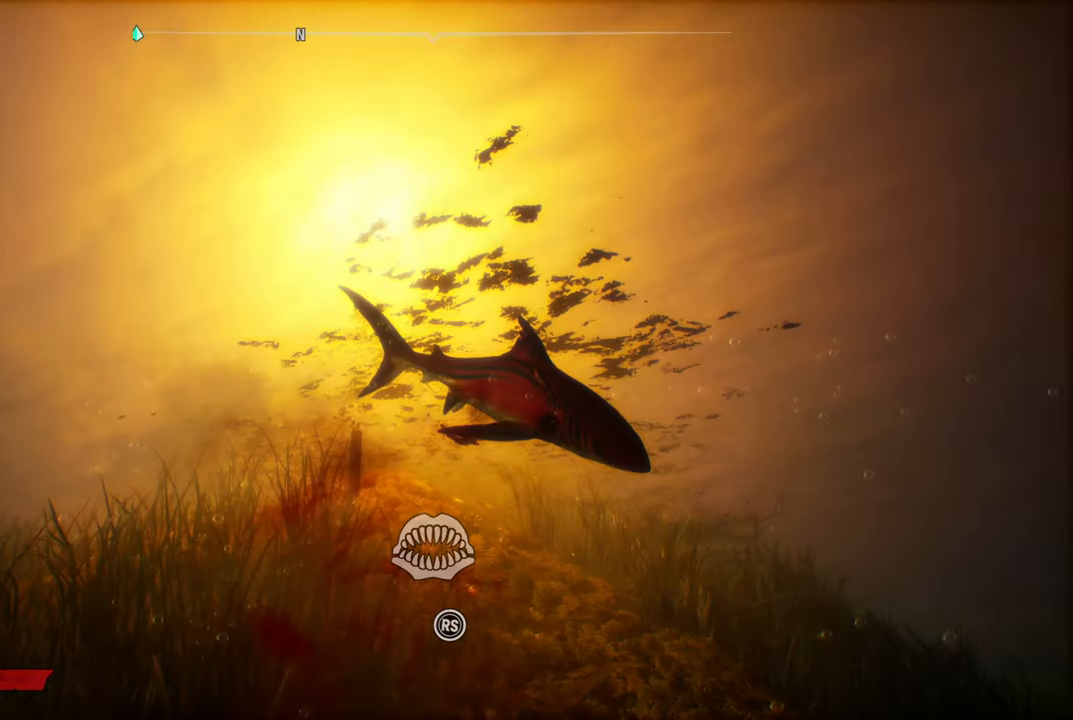
{"buttons": ["R2"], "left_stick": "up", "right_stick": "right", "events": [[160, "right_stick", "right"], [280, "right_stick", "down-left"], [480, "right_stick", "right"]]}
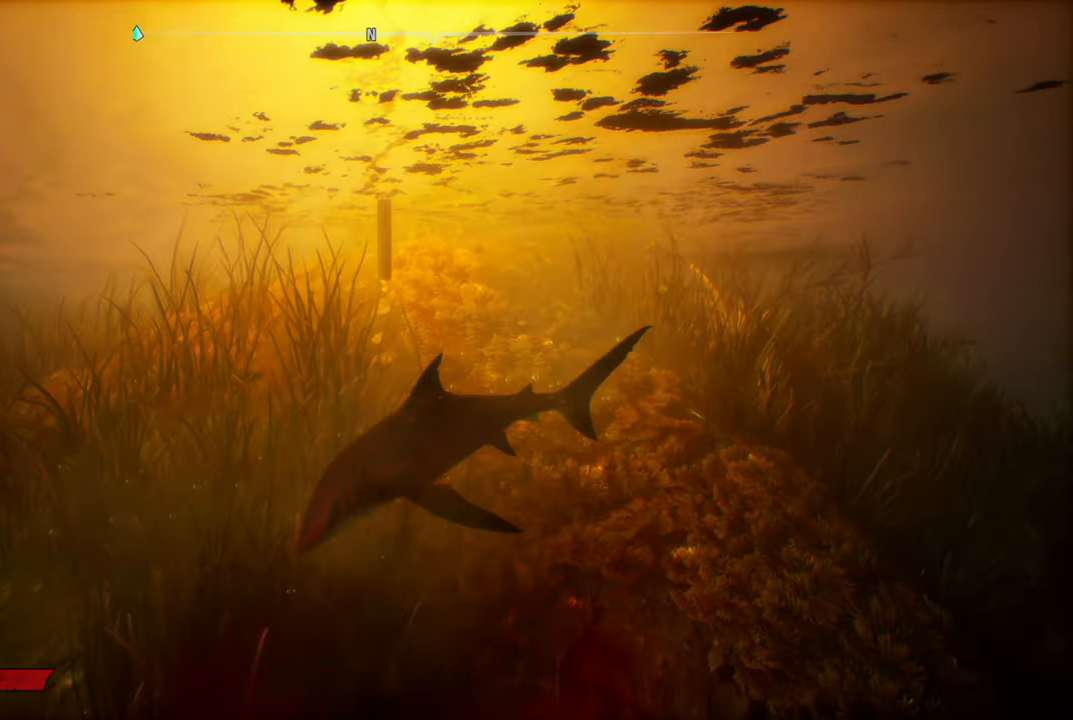
{"buttons": ["R2"], "left_stick": "up", "right_stick": "down-left", "events": [[140, "right_stick", "down-left"], [280, "right_stick", "up-right"], [440, "right_stick", "down-left"]]}
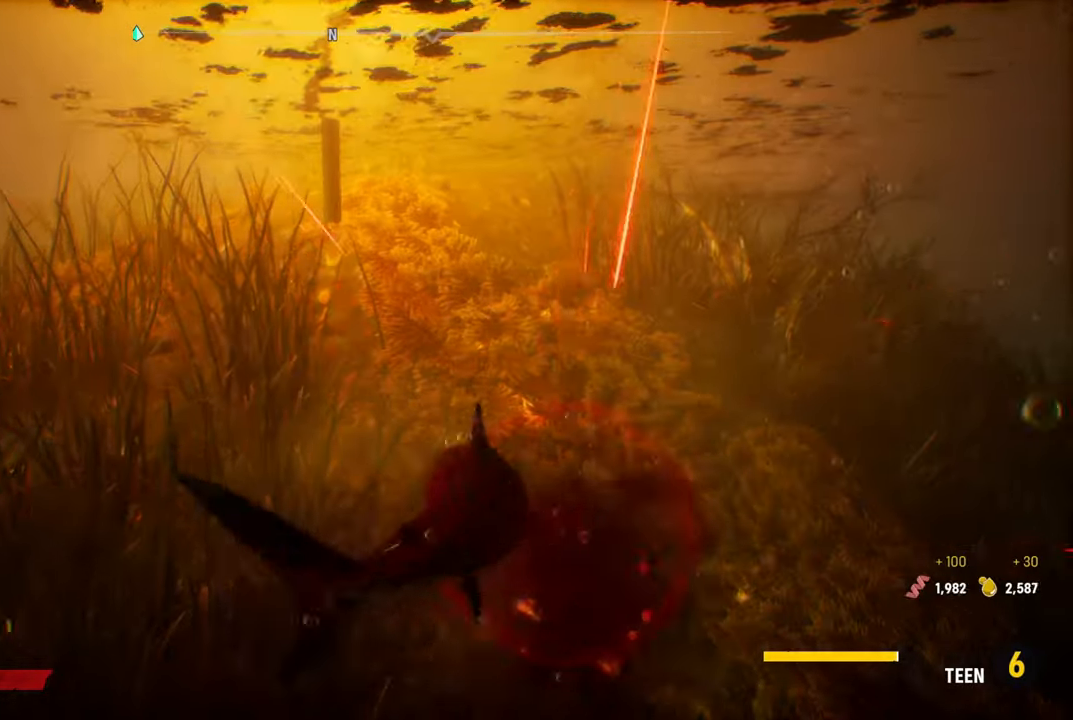
{"buttons": ["R2"], "left_stick": "left", "right_stick": "left", "events": [[100, "right_stick", "up-right"], [240, "right_stick", "left"], [260, "left_stick", "up-left"], [400, "left_stick", "left"]]}
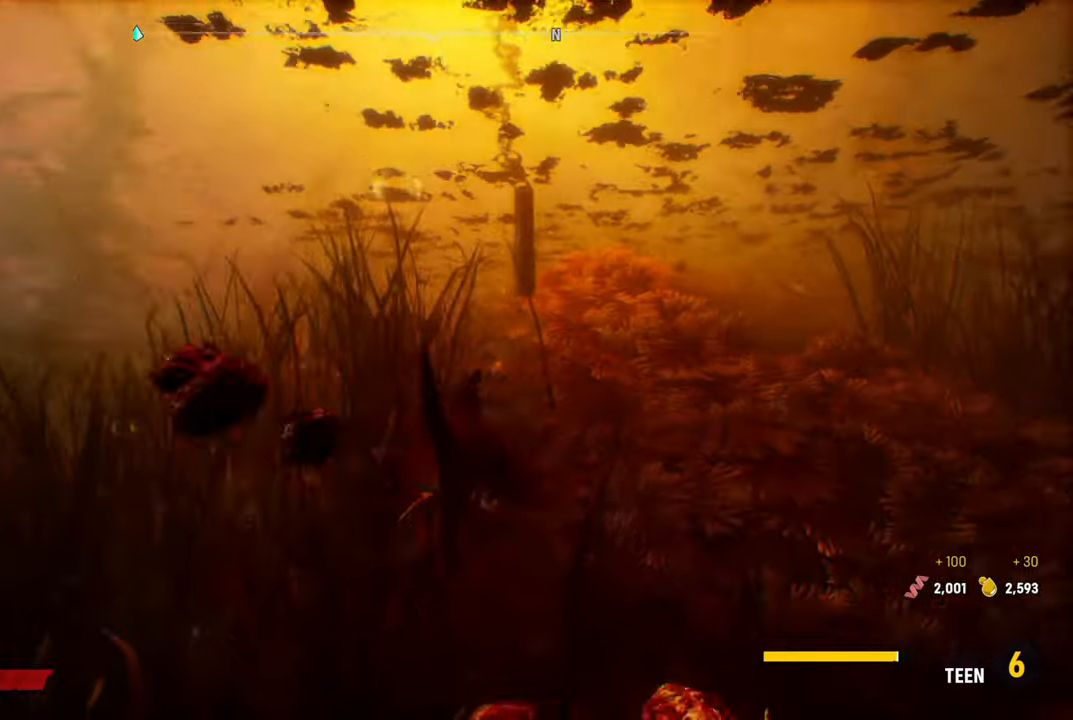
{"buttons": [], "left_stick": "up-left", "right_stick": "center", "events": [[200, "R2", "up"], [300, "right_stick", "center"], [480, "left_stick", "up-left"]]}
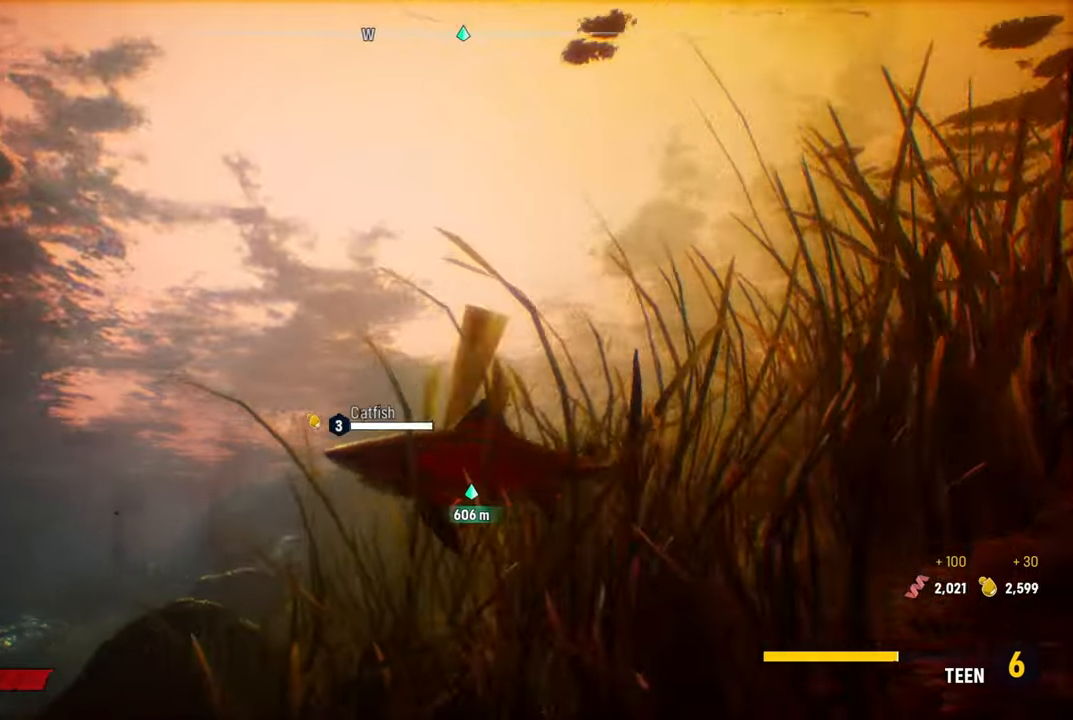
{"buttons": ["L2"], "left_stick": "up", "right_stick": "center", "events": [[80, "left_stick", "up"], [80, "right_stick", "down"], [140, "right_stick", "down-right"], [180, "L2", "down"], [360, "right_stick", "center"]]}
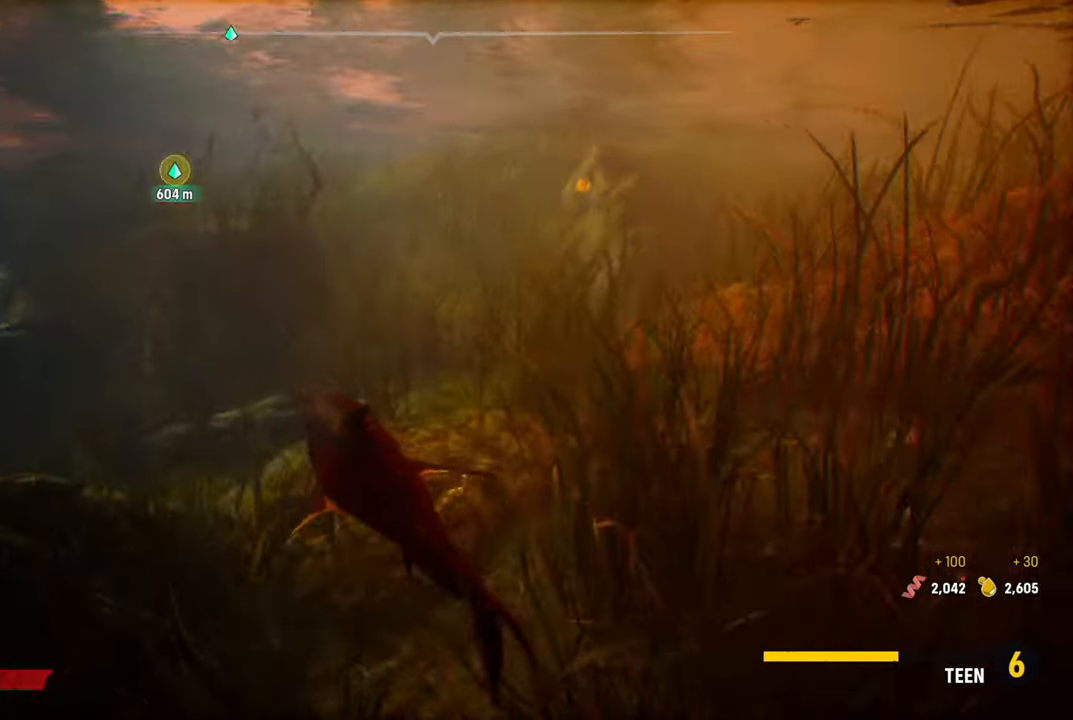
{"buttons": ["L2"], "left_stick": "center", "right_stick": "up-left", "events": [[40, "left_stick", "center"], [200, "right_stick", "up-left"]]}
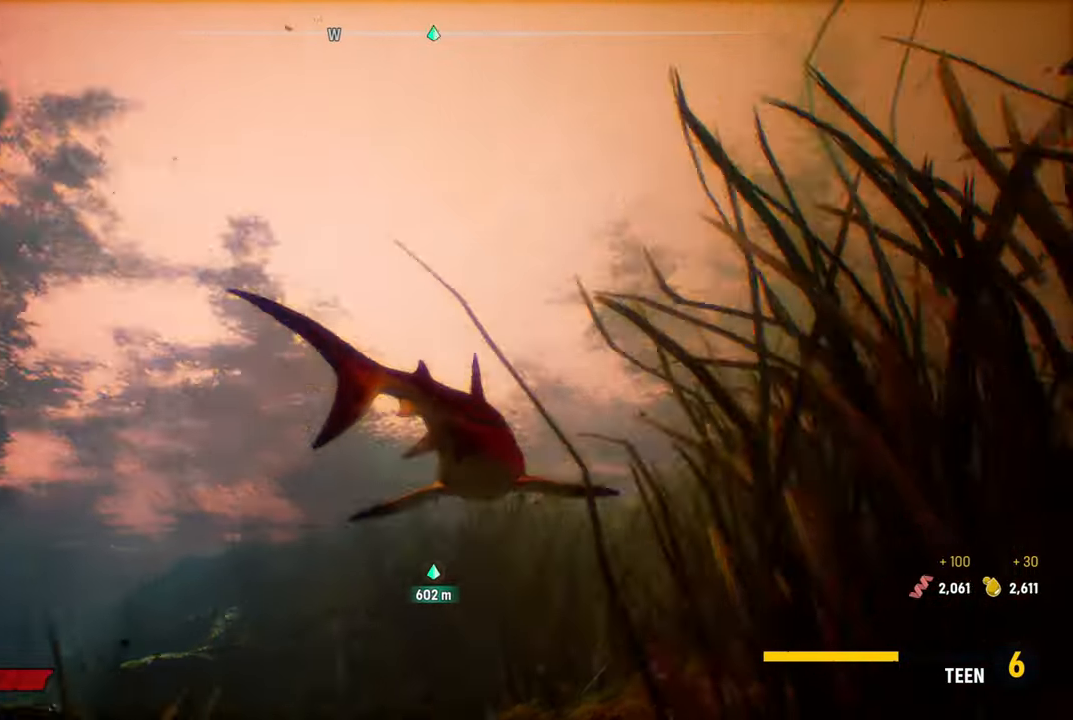
{"buttons": [], "left_stick": "up", "right_stick": "center", "events": [[40, "L2", "up"], [40, "right_stick", "center"], [240, "right_stick", "down"], [360, "left_stick", "up"], [500, "right_stick", "center"]]}
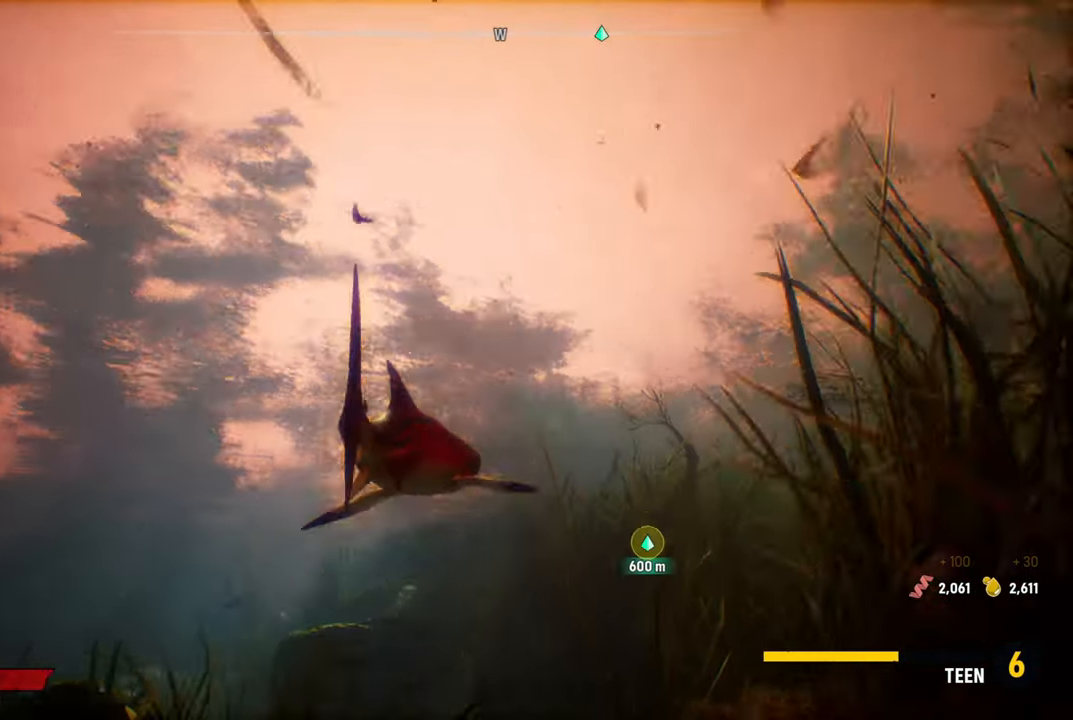
{"buttons": ["B"], "left_stick": "center", "right_stick": "center", "events": [[420, "B", "down"], [420, "left_stick", "center"]]}
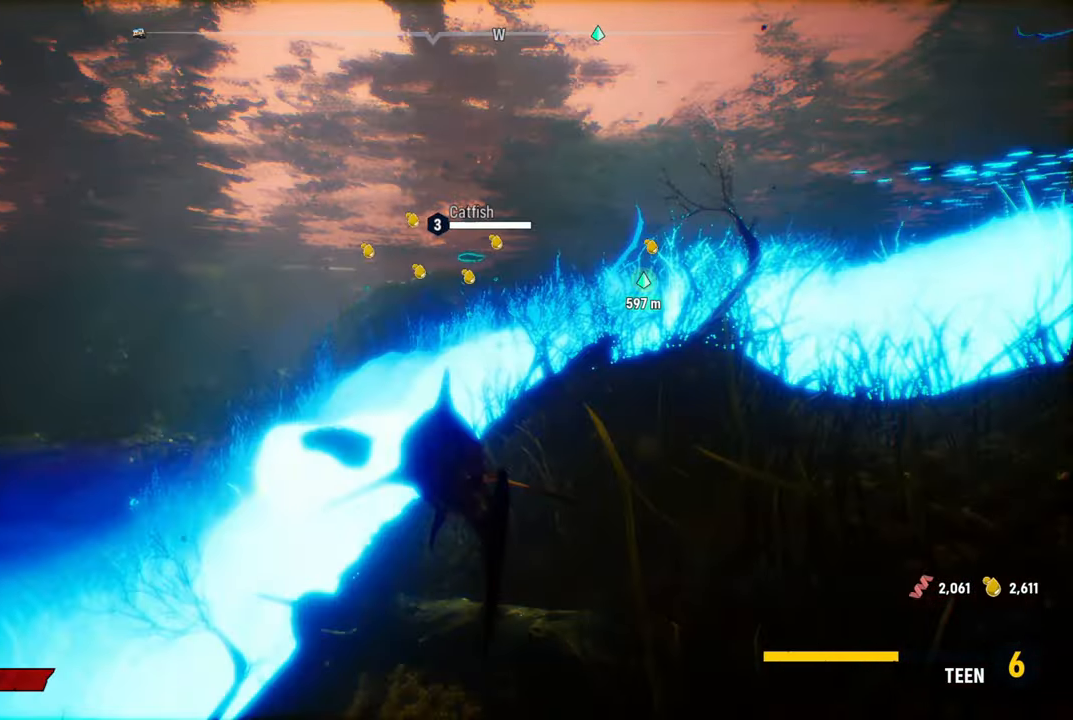
{"buttons": ["L2"], "left_stick": "up", "right_stick": "center", "events": [[60, "B", "up"], [260, "left_stick", "up"], [400, "L2", "down"]]}
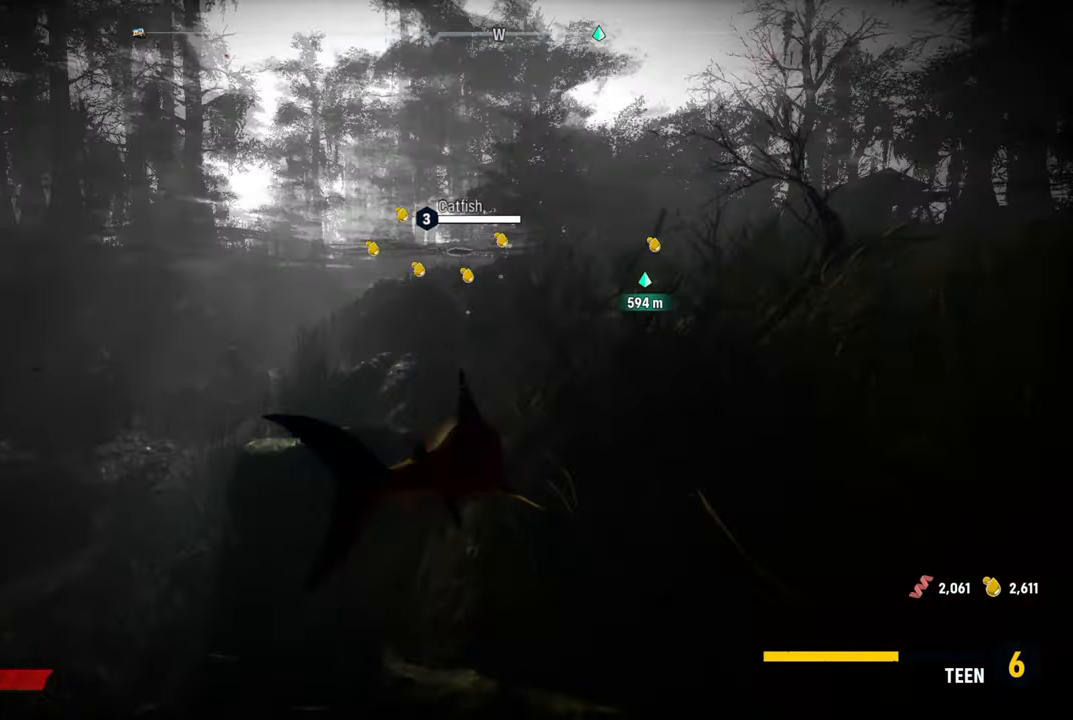
{"buttons": ["L2"], "left_stick": "up", "right_stick": "up", "events": [[120, "right_stick", "up"]]}
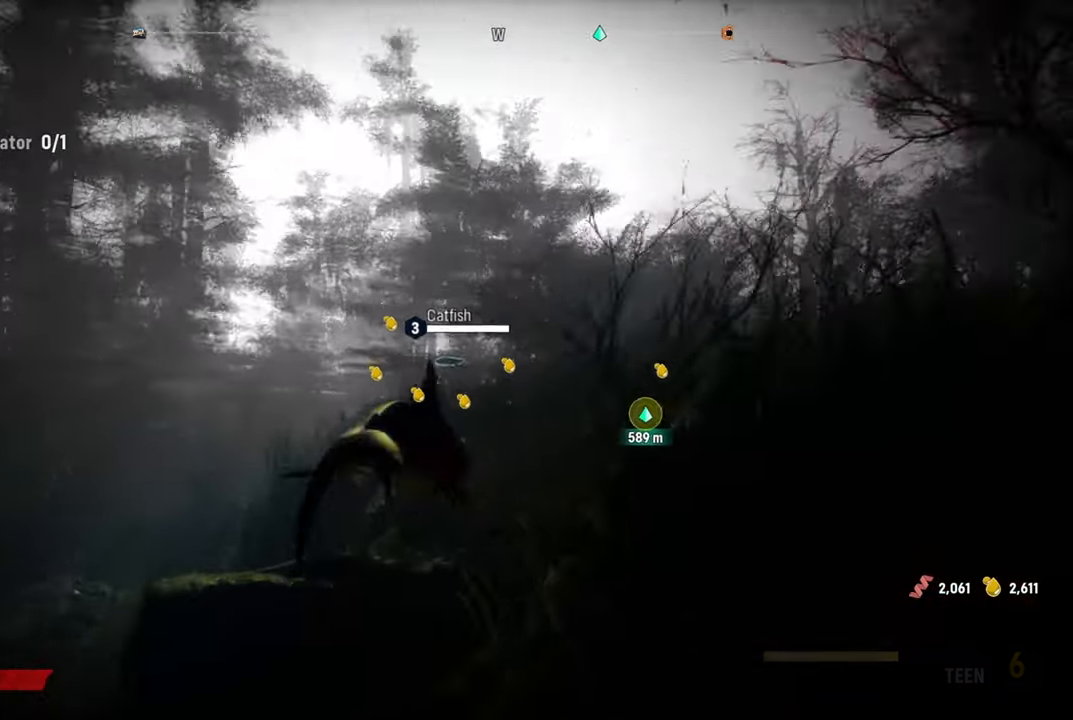
{"buttons": ["L2"], "left_stick": "up", "right_stick": "down-left", "events": [[60, "right_stick", "center"], [140, "R2", "down"], [380, "R2", "up"], [480, "right_stick", "down-left"]]}
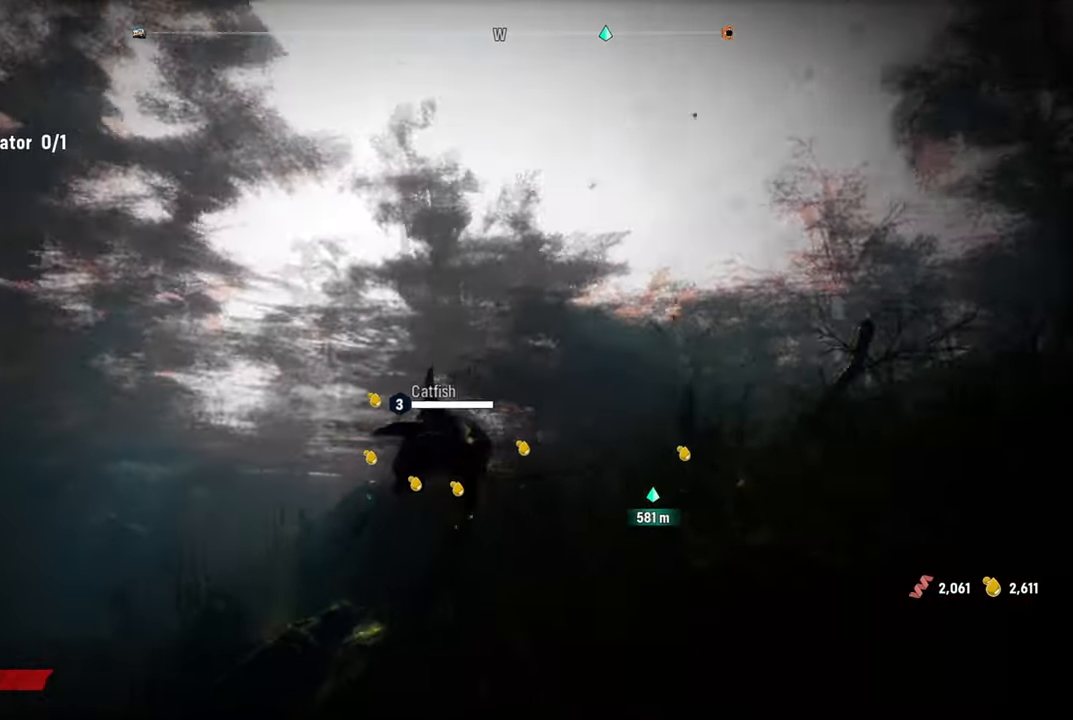
{"buttons": ["L2"], "left_stick": "up", "right_stick": "center", "events": [[60, "right_stick", "center"]]}
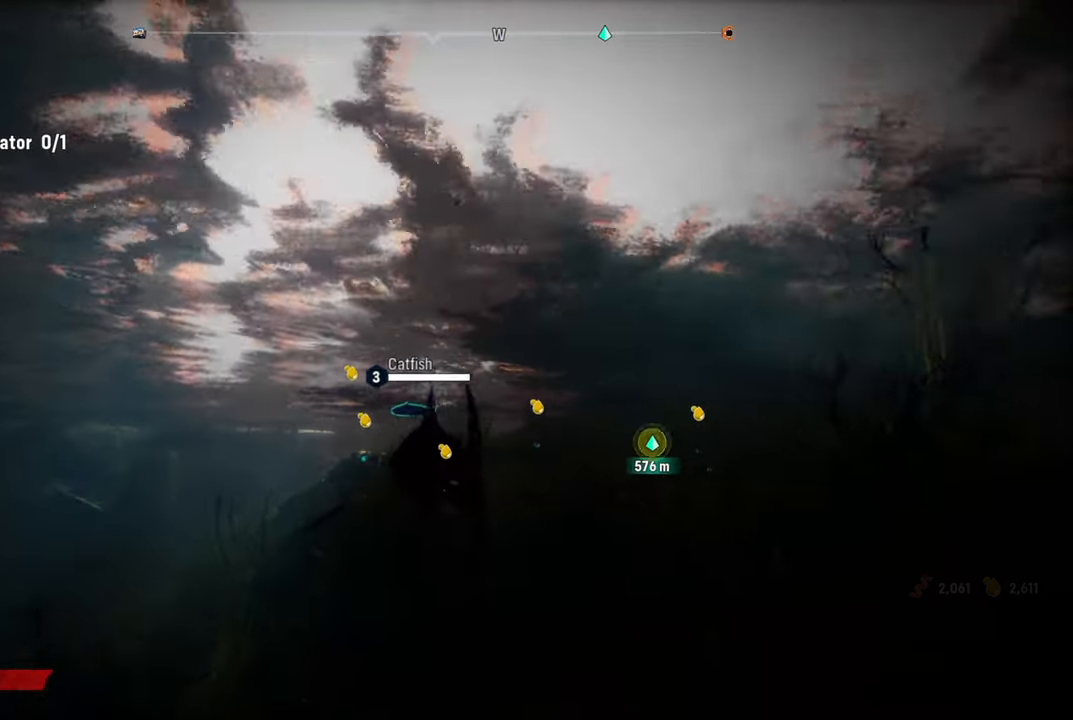
{"buttons": ["L2"], "left_stick": "up", "right_stick": "center", "events": [[80, "right_stick", "down"], [280, "right_stick", "center"]]}
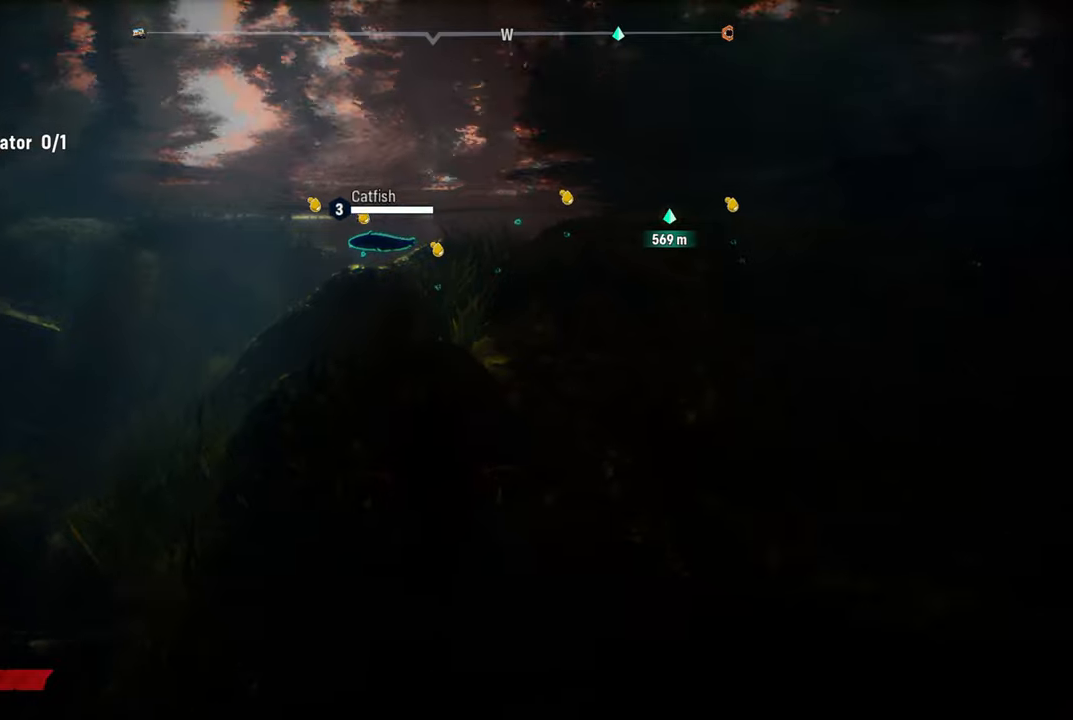
{"buttons": ["L2"], "left_stick": "up", "right_stick": "up-left", "events": [[40, "right_stick", "up-left"]]}
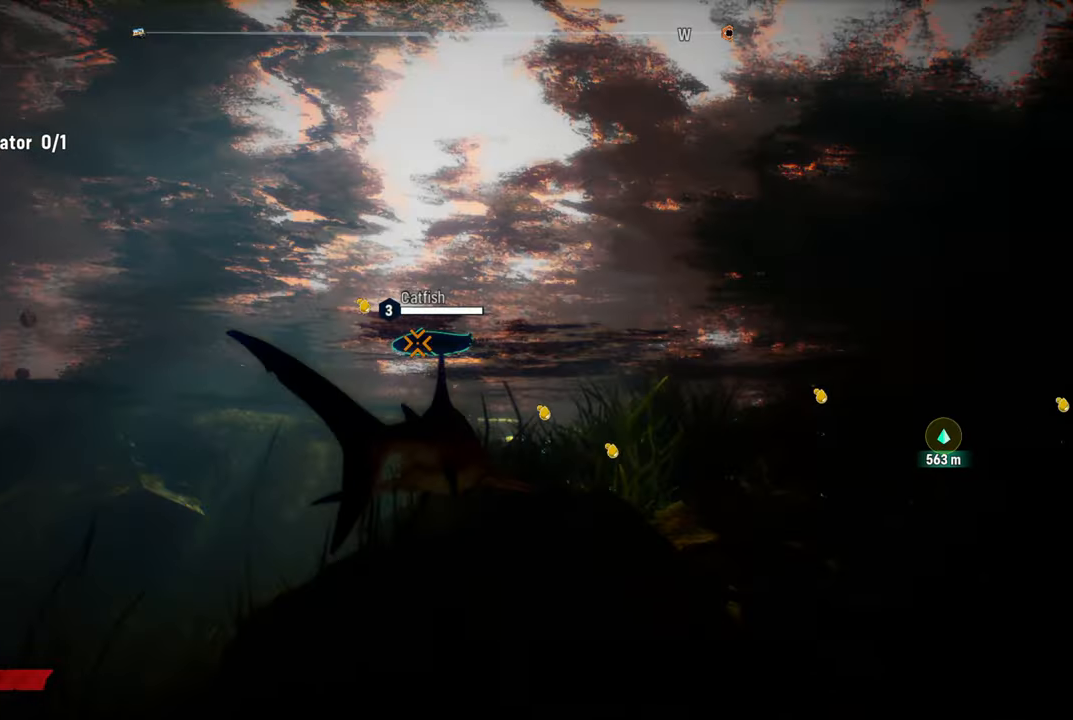
{"buttons": ["R2"], "left_stick": "up", "right_stick": "center", "events": [[180, "L2", "up"], [200, "R2", "down"], [280, "right_stick", "center"], [360, "R2", "up"], [420, "R2", "down"]]}
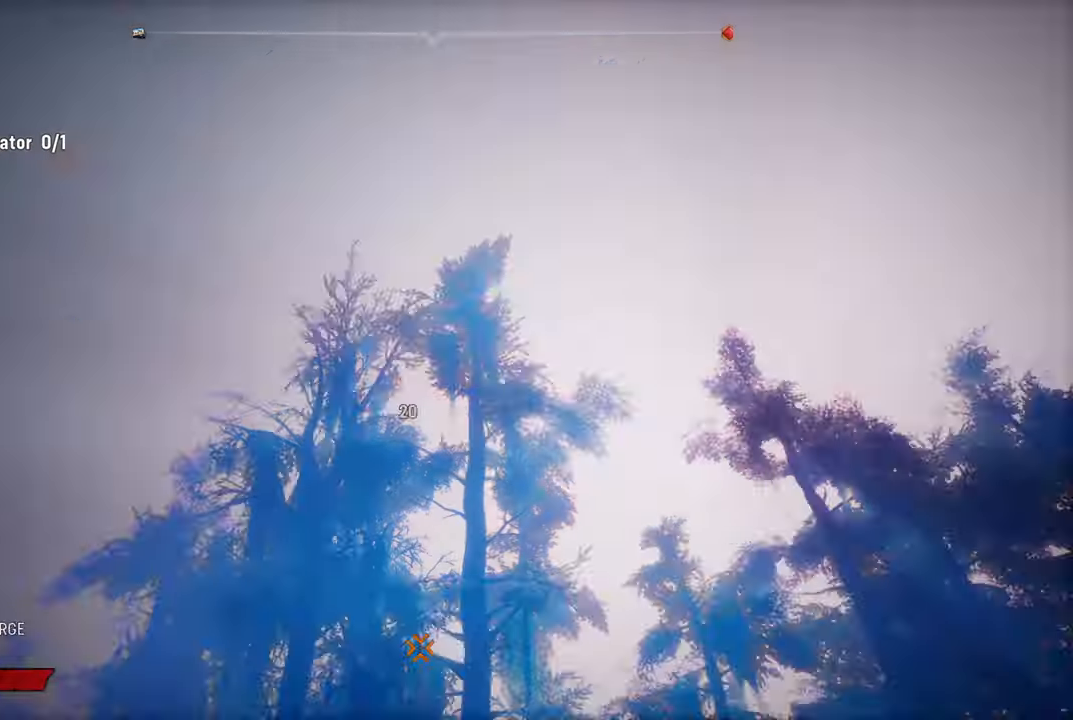
{"buttons": [], "left_stick": "up", "right_stick": "center", "events": [[80, "R2", "up"], [140, "R2", "down"], [480, "R2", "up"]]}
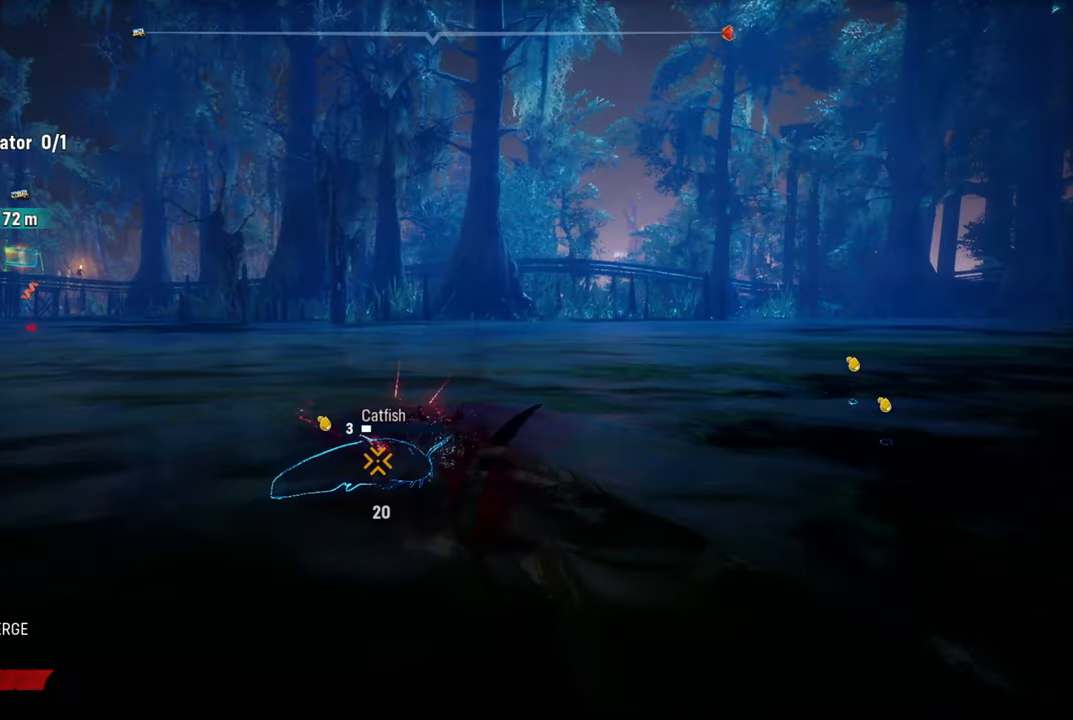
{"buttons": ["R2"], "left_stick": "up-left", "right_stick": "center", "events": [[40, "R2", "down"], [240, "R2", "up"], [280, "R2", "down"], [320, "left_stick", "up-left"], [440, "R2", "up"], [480, "R2", "down"]]}
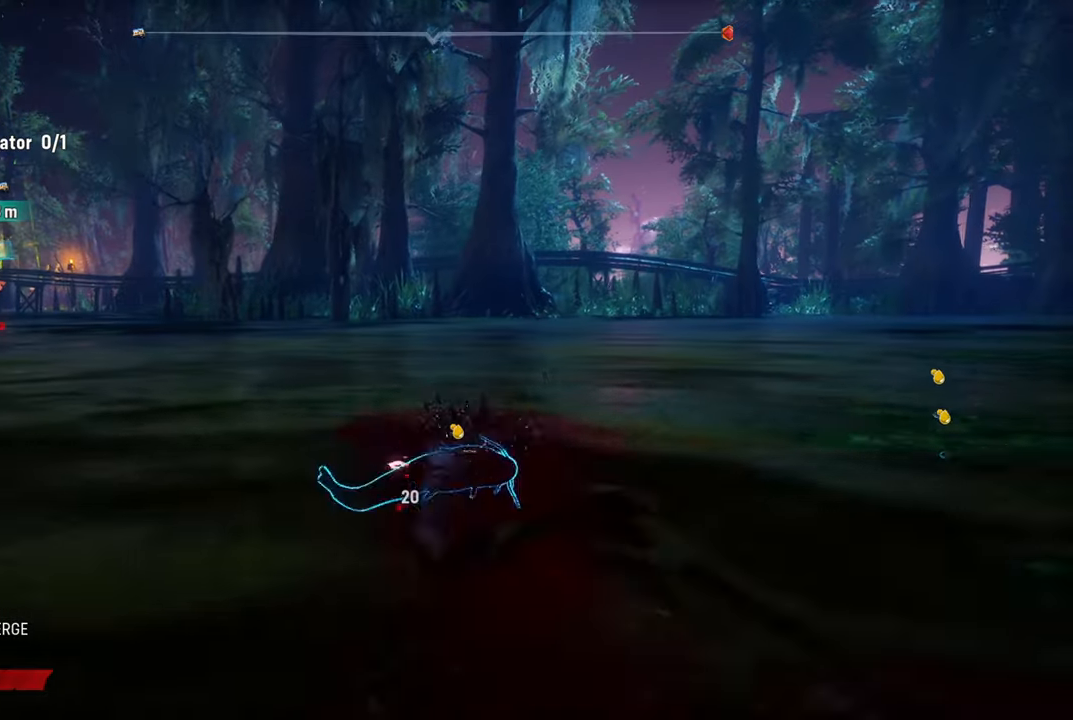
{"buttons": ["R2"], "left_stick": "up-left", "right_stick": "center", "events": [[180, "R2", "up"], [240, "R2", "down"]]}
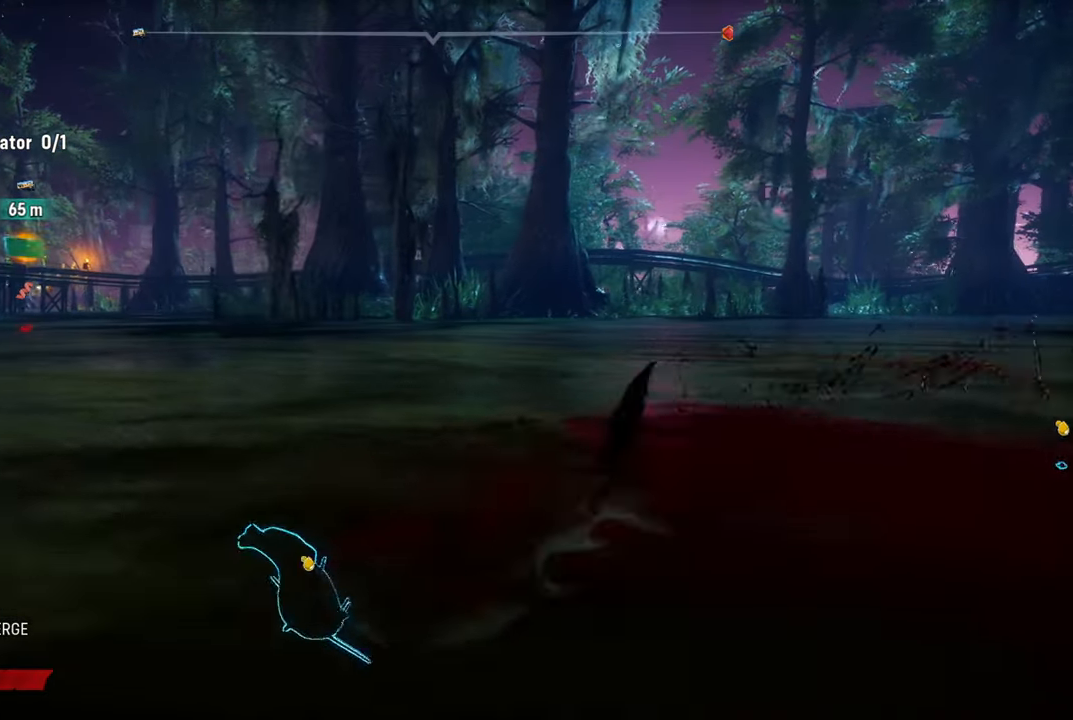
{"buttons": ["R2"], "left_stick": "up-left", "right_stick": "center", "events": [[160, "R2", "up"], [200, "R2", "down"], [380, "R2", "up"], [420, "R2", "down"]]}
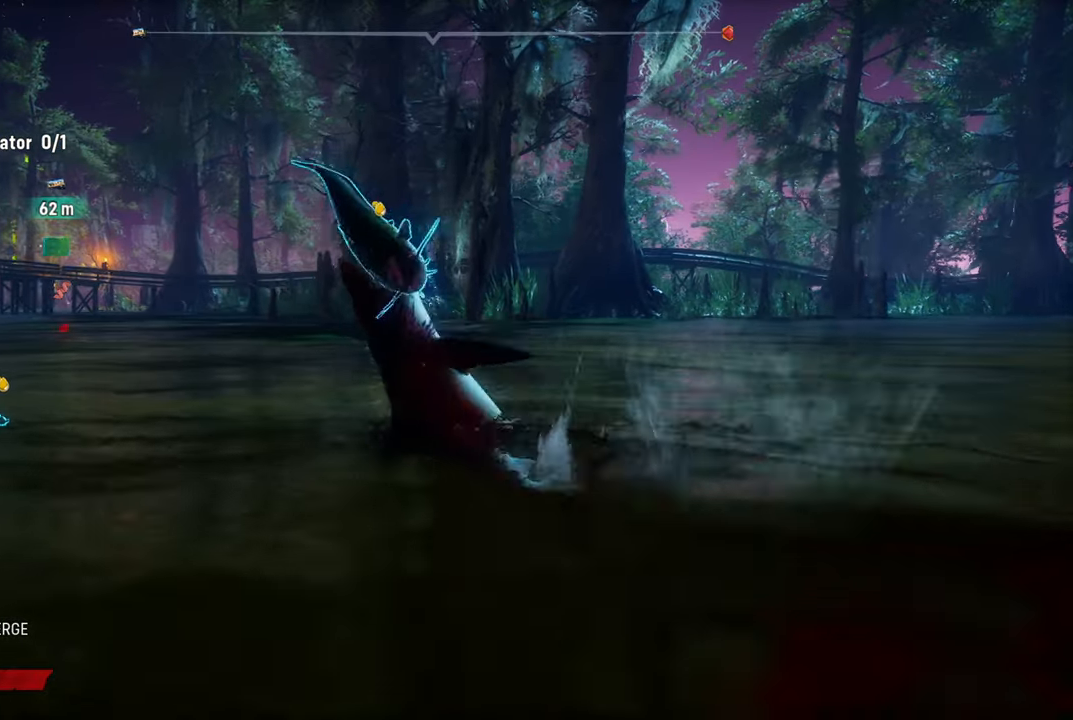
{"buttons": ["R2"], "left_stick": "up-left", "right_stick": "center", "events": [[120, "R2", "up"], [160, "R2", "down"], [340, "R2", "up"], [360, "R2", "down"]]}
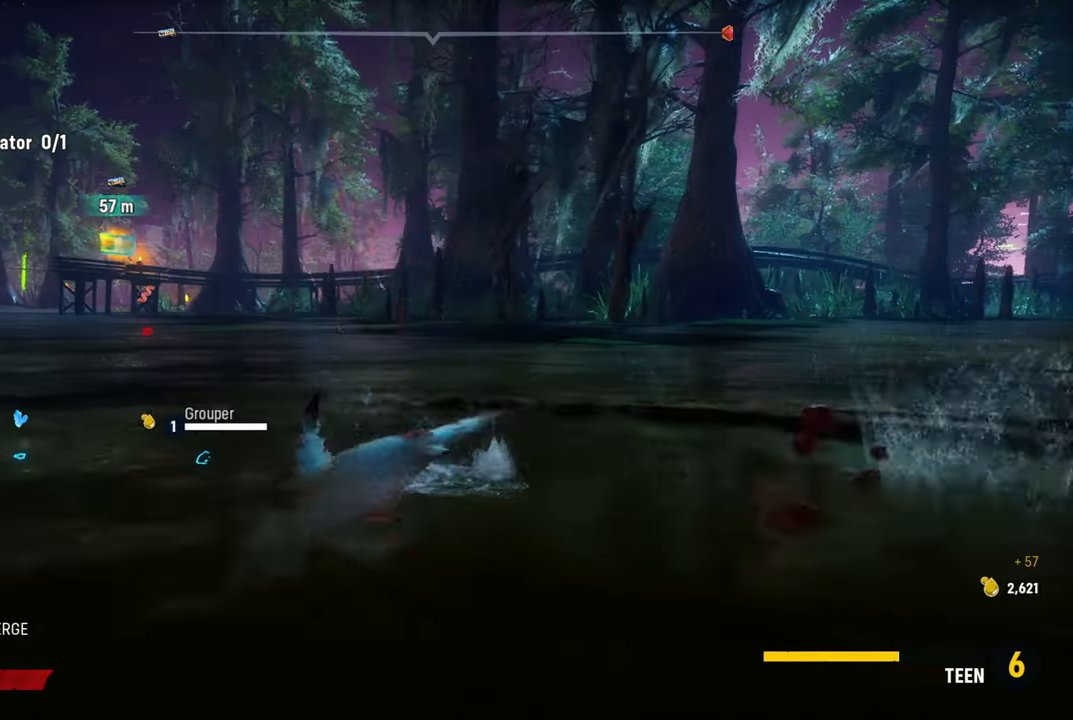
{"buttons": [], "left_stick": "up-left", "right_stick": "center", "events": [[60, "R2", "up"], [100, "R2", "down"], [280, "R2", "up"]]}
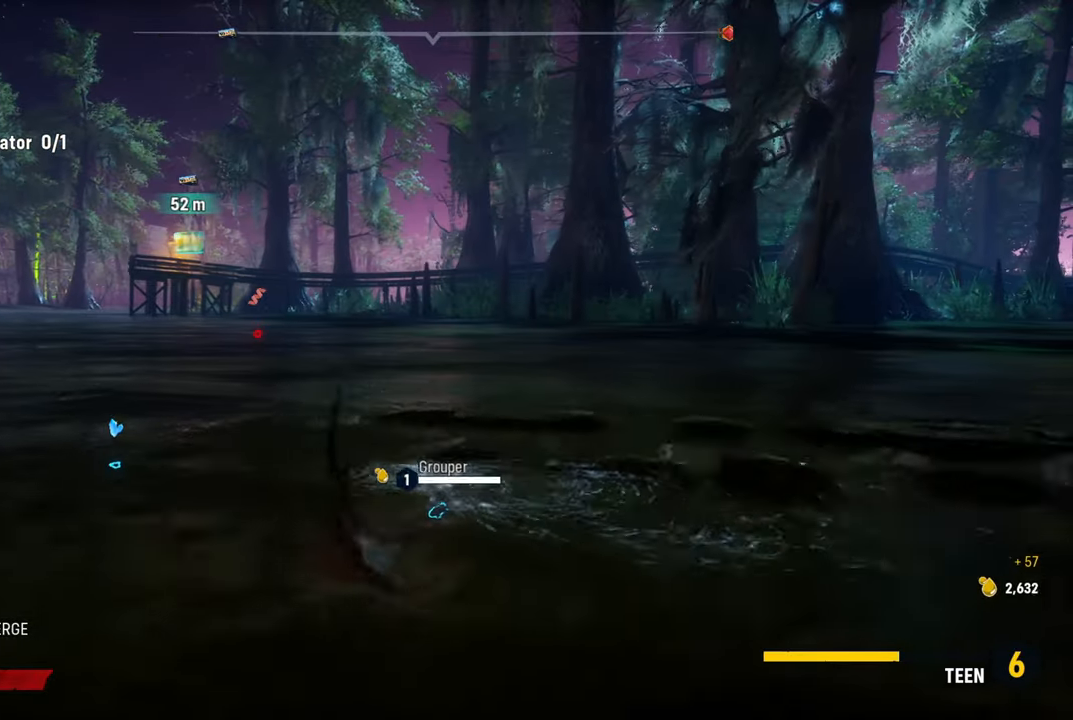
{"buttons": [], "left_stick": "up-left", "right_stick": "center", "events": [[100, "X", "down"], [220, "X", "up"]]}
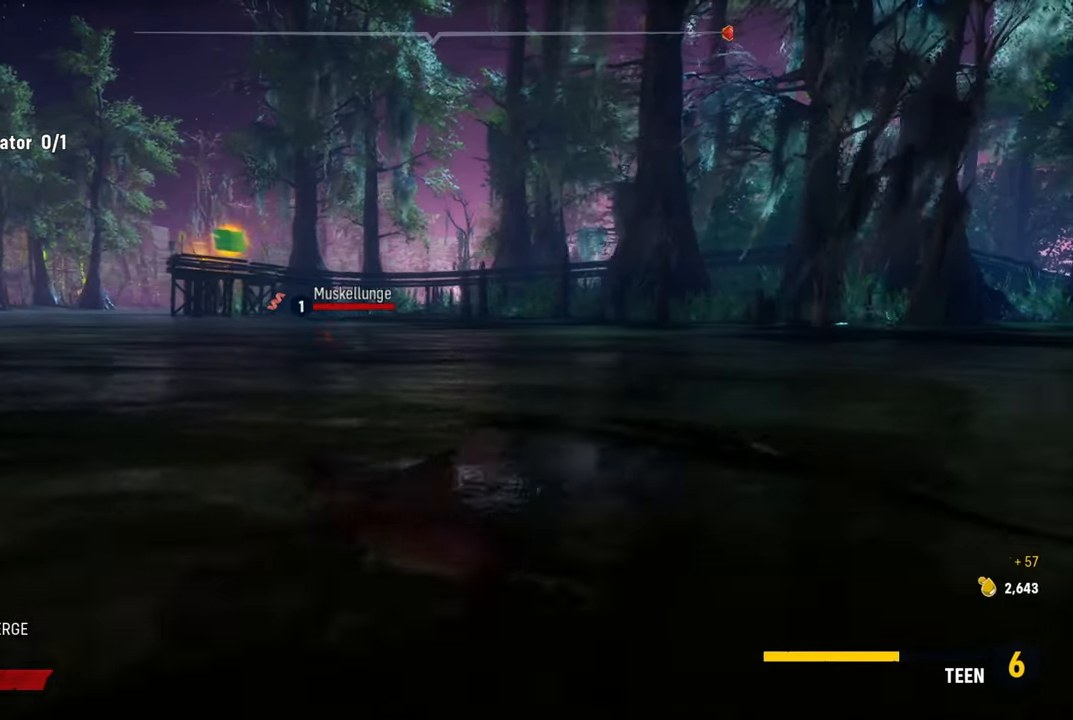
{"buttons": [], "left_stick": "up-left", "right_stick": "center", "events": [[140, "X", "down"], [300, "X", "up"]]}
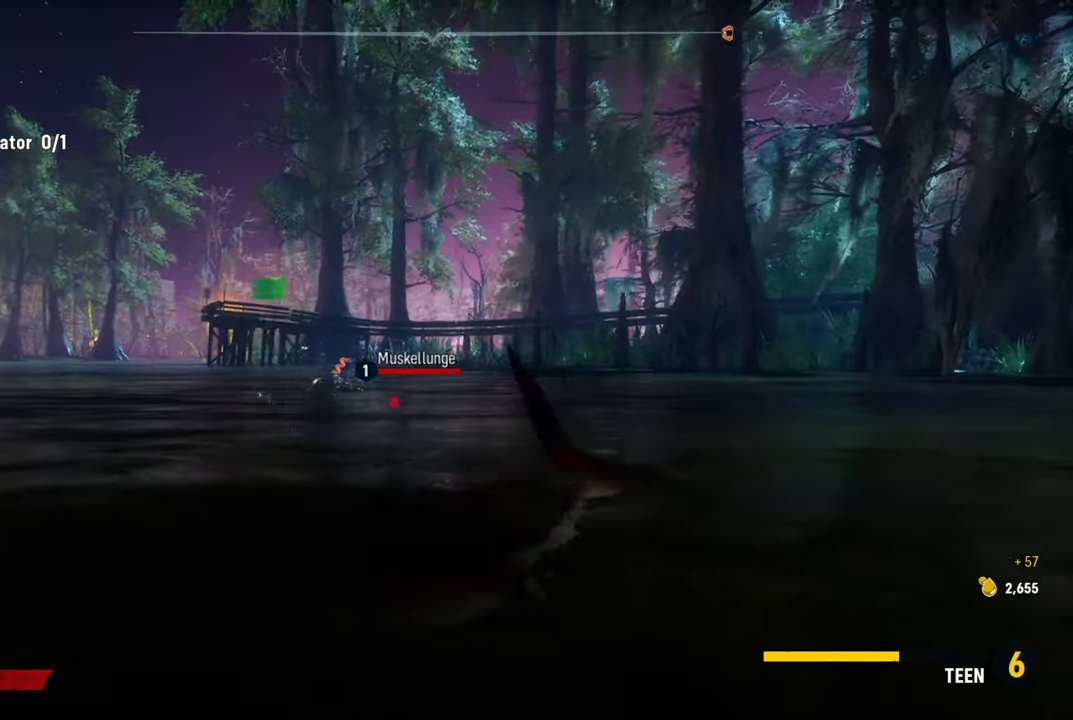
{"buttons": ["R2"], "left_stick": "right", "right_stick": "center", "events": [[60, "left_stick", "up"], [240, "right_stick", "down"], [440, "R2", "down"], [440, "left_stick", "right"], [440, "right_stick", "center"]]}
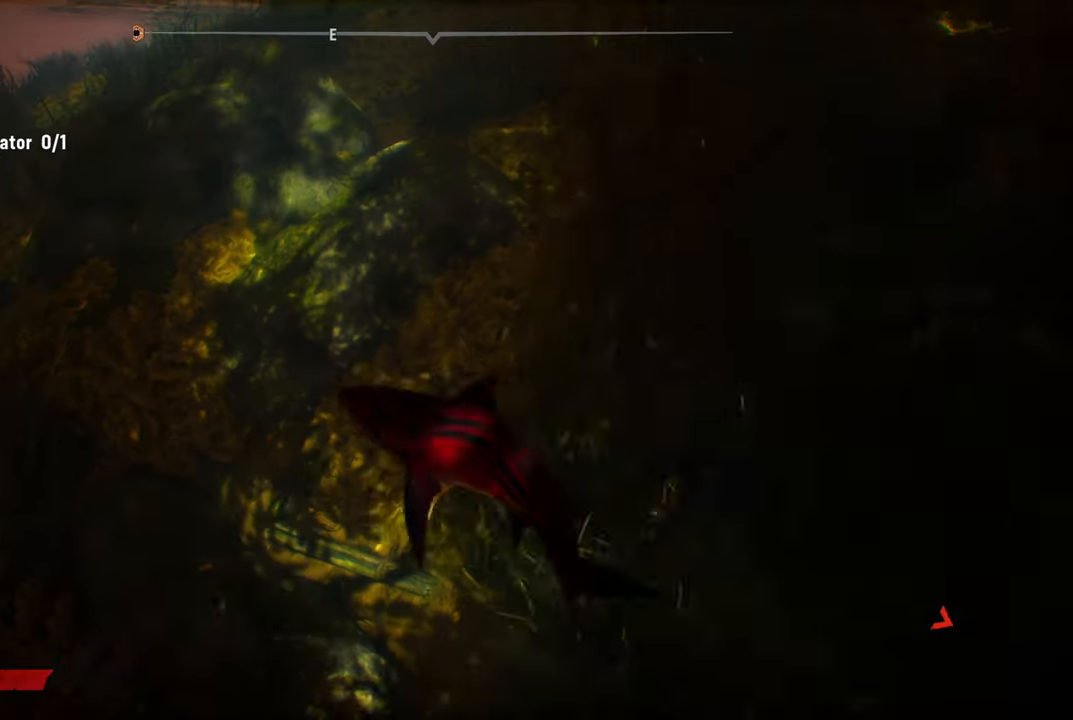
{"buttons": ["R3"], "left_stick": "center", "right_stick": "center", "events": [[200, "R2", "up"], [420, "R3", "down"], [460, "left_stick", "center"]]}
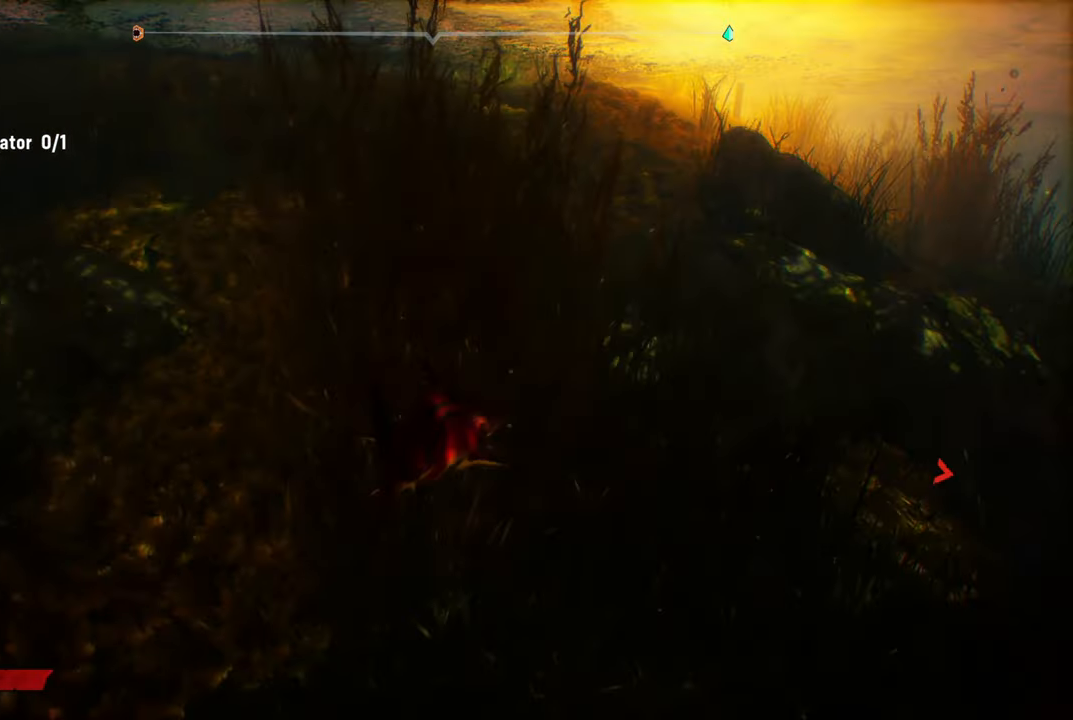
{"buttons": [], "left_stick": "up", "right_stick": "center", "events": [[40, "R3", "up"], [420, "left_stick", "up"]]}
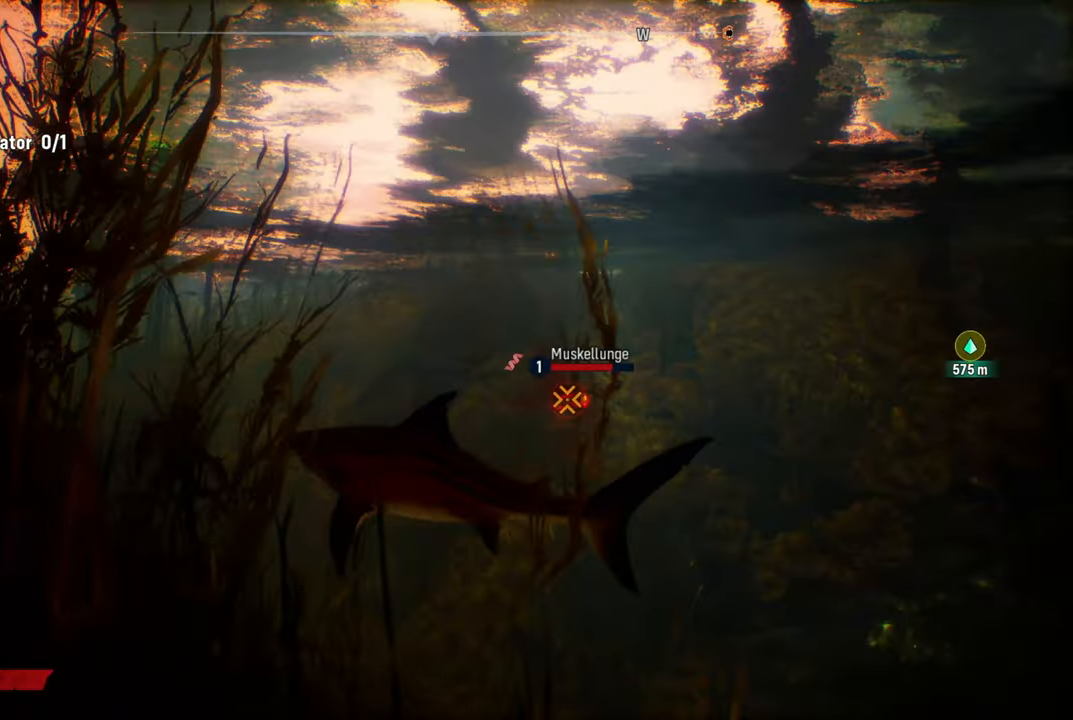
{"buttons": ["R2"], "left_stick": "up-right", "right_stick": "center", "events": [[40, "R2", "down"], [120, "left_stick", "up-right"], [300, "R2", "up"], [380, "R2", "down"]]}